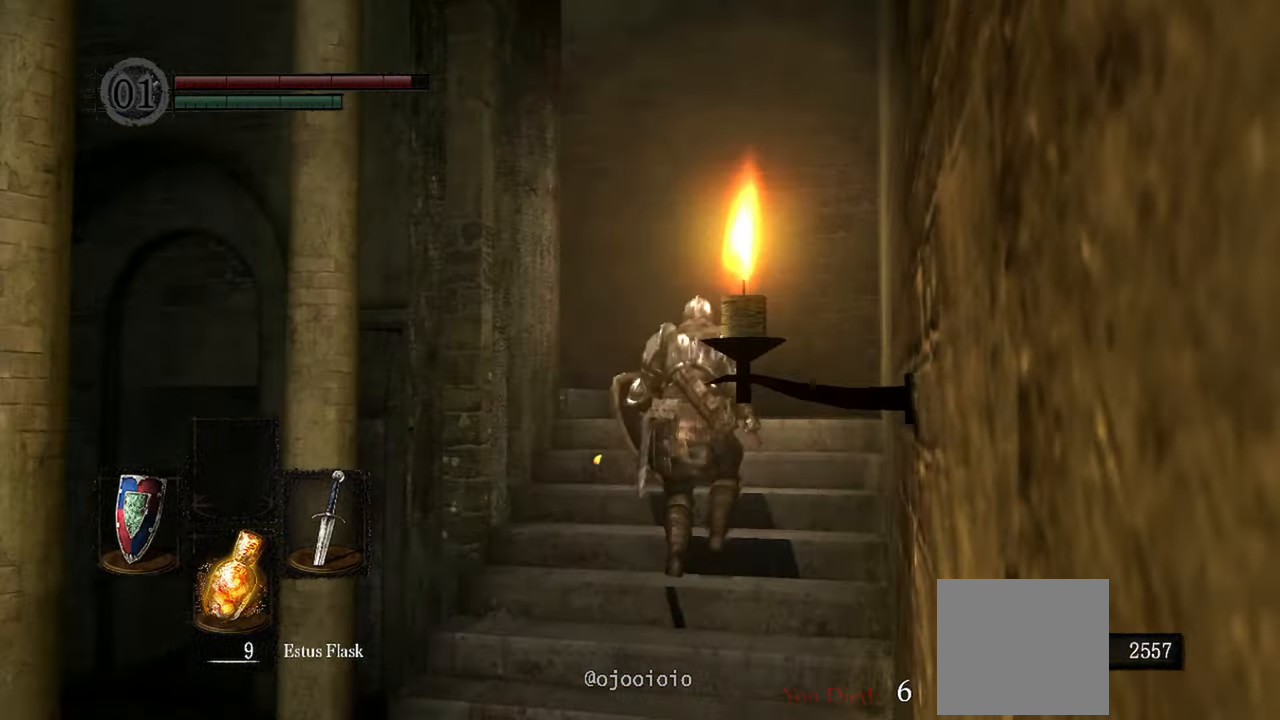
Gameplay with a controller (Xbox layout); each line is a JSON object with the inputs held at the frame after it (dt_ms = milliseconds from this image to that frame). "events" lists button and stick changes between this image and that frame as [ms after this image, input, new state], when the widget could be followed in between. Not read: L3.
{"dt_ms": 500, "buttons": [], "left_stick": "up", "right_stick": "left", "events": []}
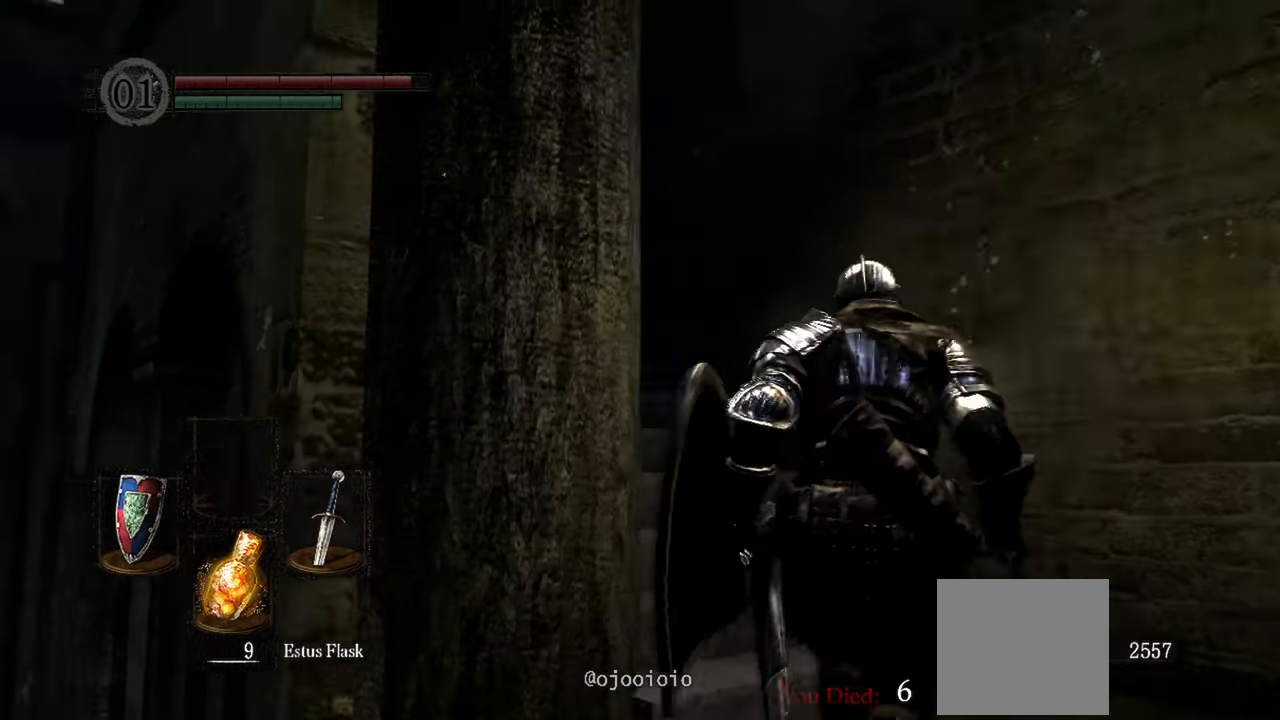
{"dt_ms": 500, "buttons": [], "left_stick": "up", "right_stick": "left", "events": []}
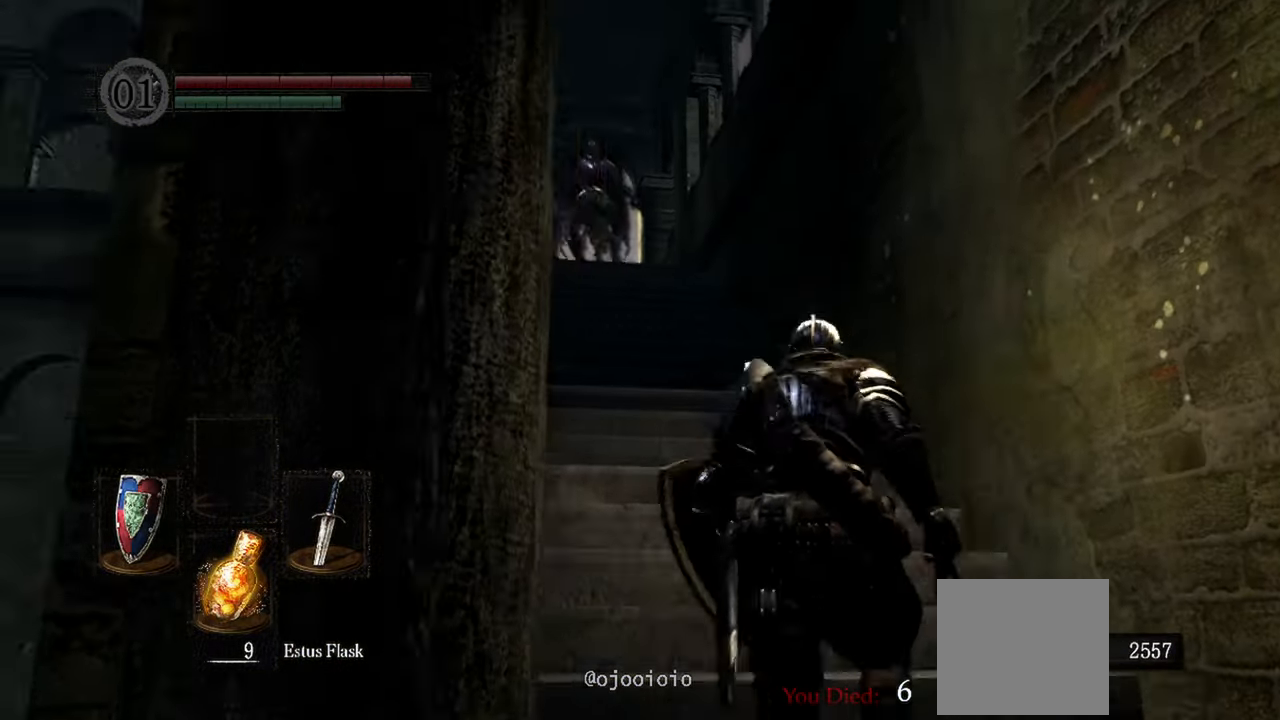
{"dt_ms": 500, "buttons": [], "left_stick": "up", "right_stick": "center", "events": [[250, "right_stick", "center"], [300, "R3", "down"], [450, "R3", "up"]]}
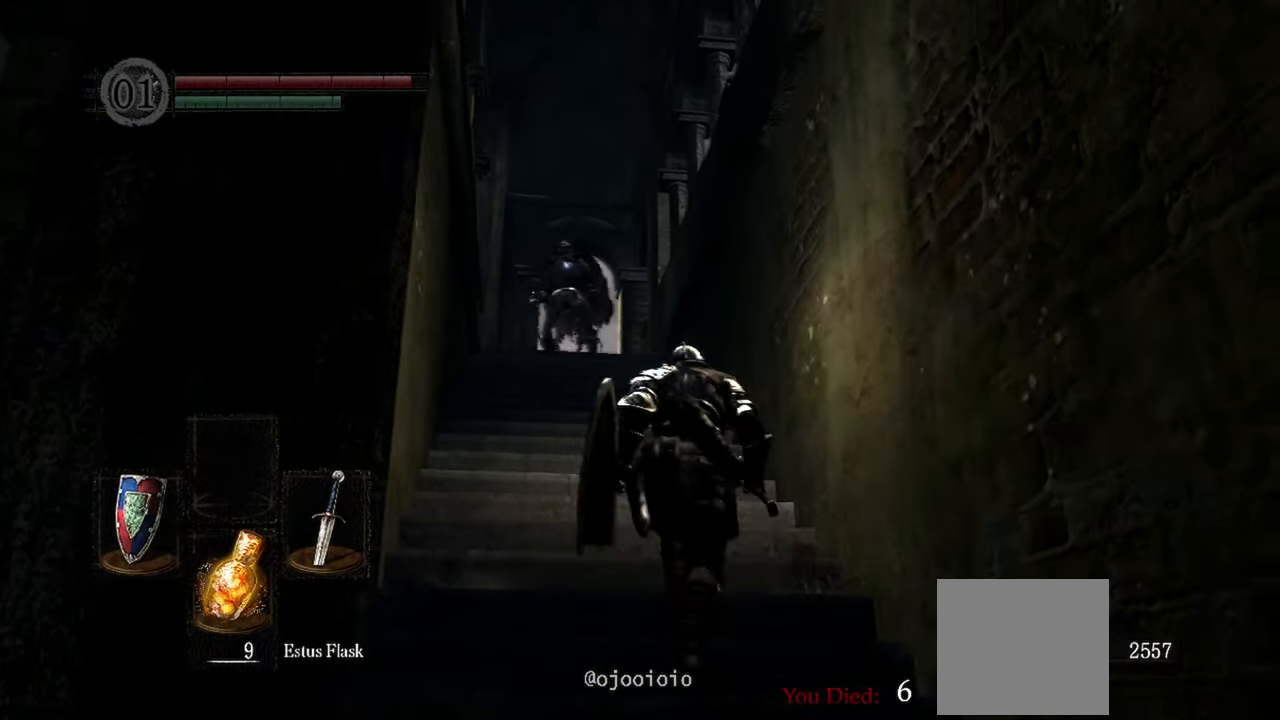
{"dt_ms": 500, "buttons": ["R3"], "left_stick": "up", "right_stick": "center", "events": [[417, "R3", "down"]]}
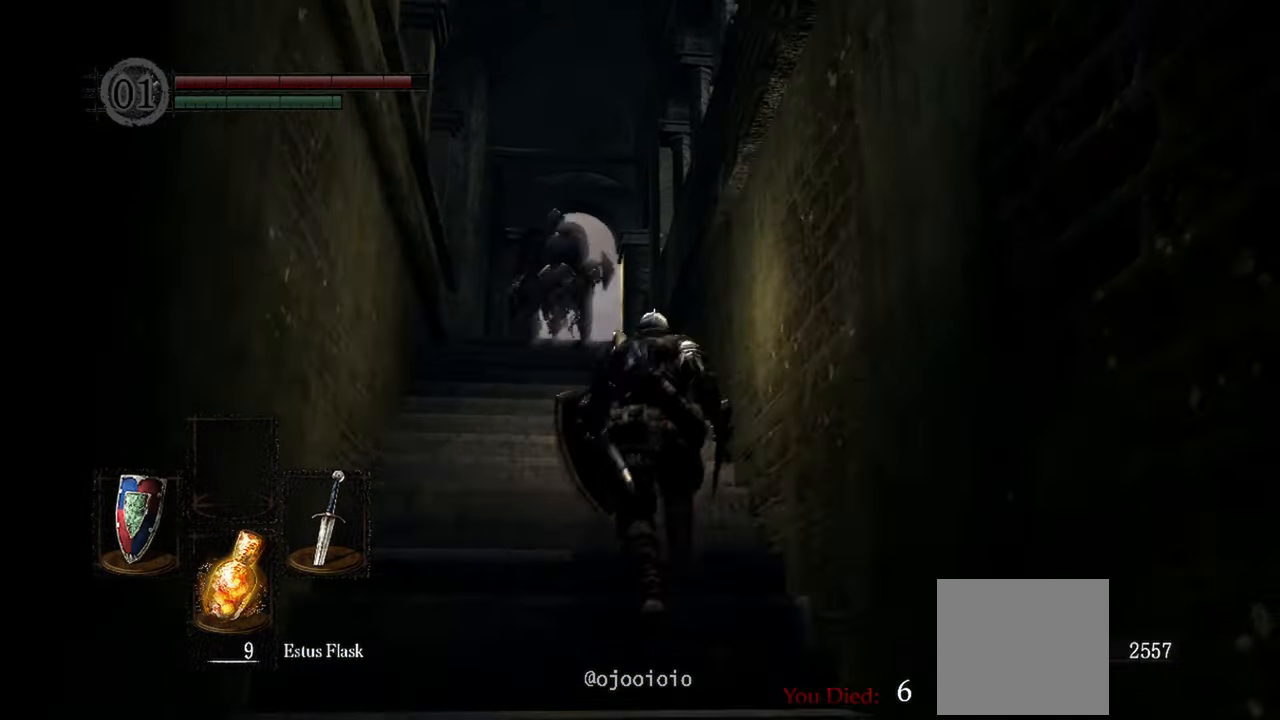
{"dt_ms": 500, "buttons": [], "left_stick": "up", "right_stick": "center", "events": [[33, "R3", "up"]]}
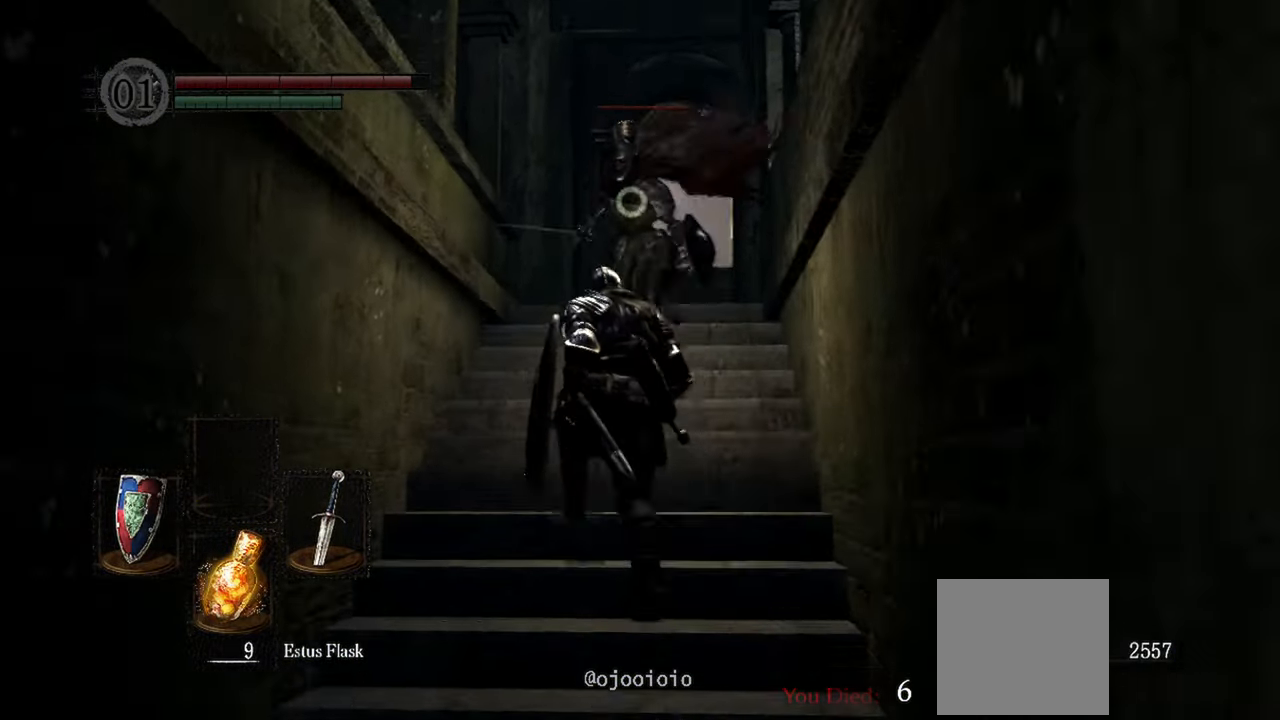
{"dt_ms": 500, "buttons": ["L2"], "left_stick": "center", "right_stick": "center", "events": [[267, "left_stick", "center"], [500, "L2", "down"]]}
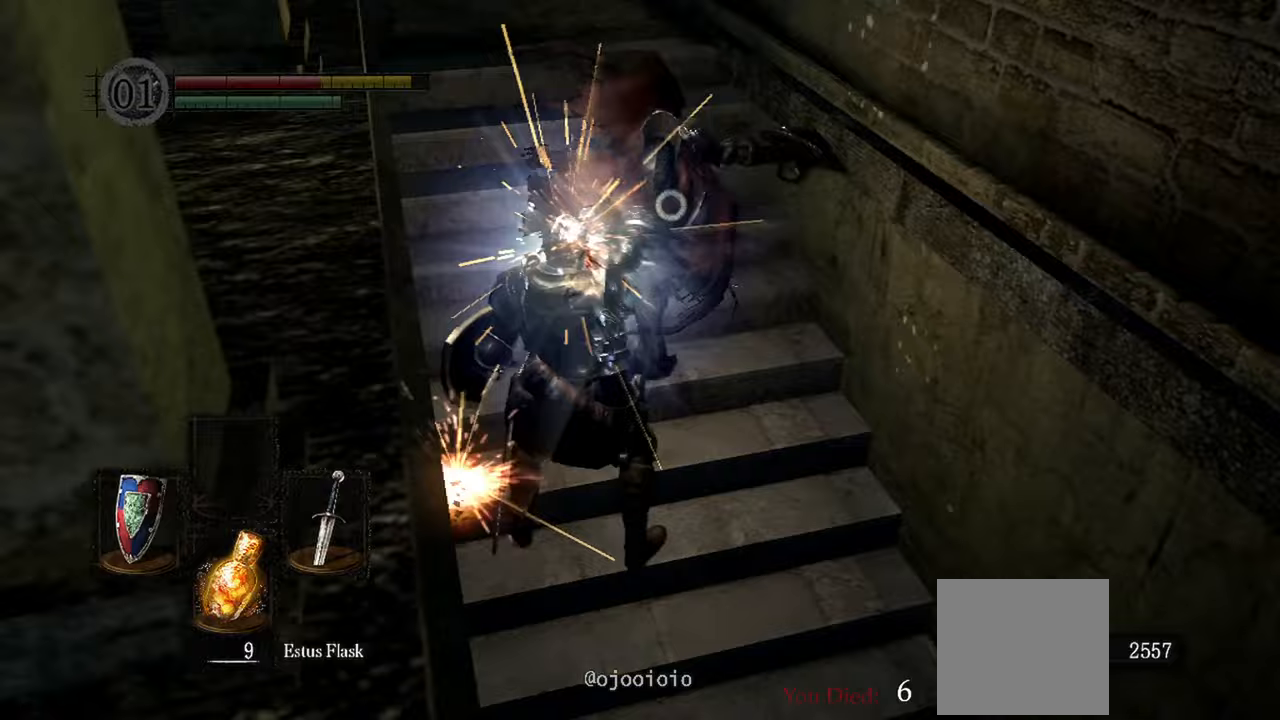
{"dt_ms": 500, "buttons": [], "left_stick": "down", "right_stick": "center", "events": [[183, "L2", "up"], [500, "left_stick", "down"]]}
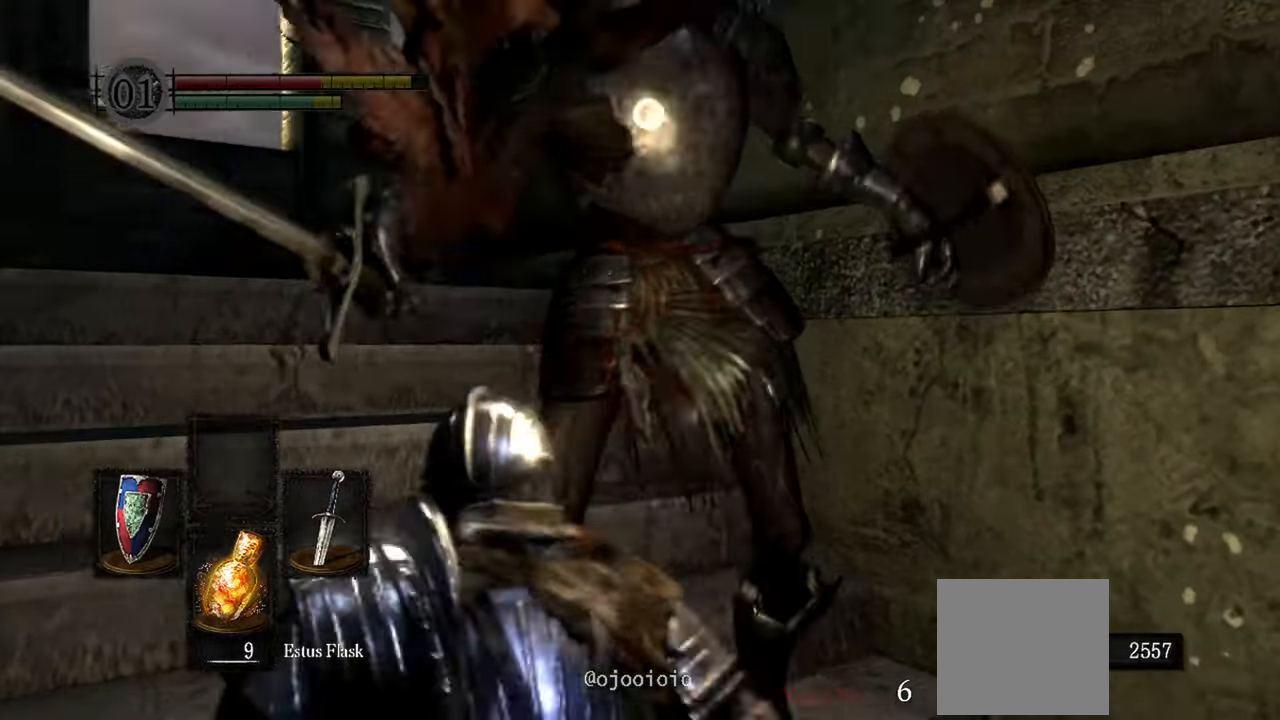
{"dt_ms": 500, "buttons": [], "left_stick": "down-right", "right_stick": "center", "events": [[50, "left_stick", "down-right"]]}
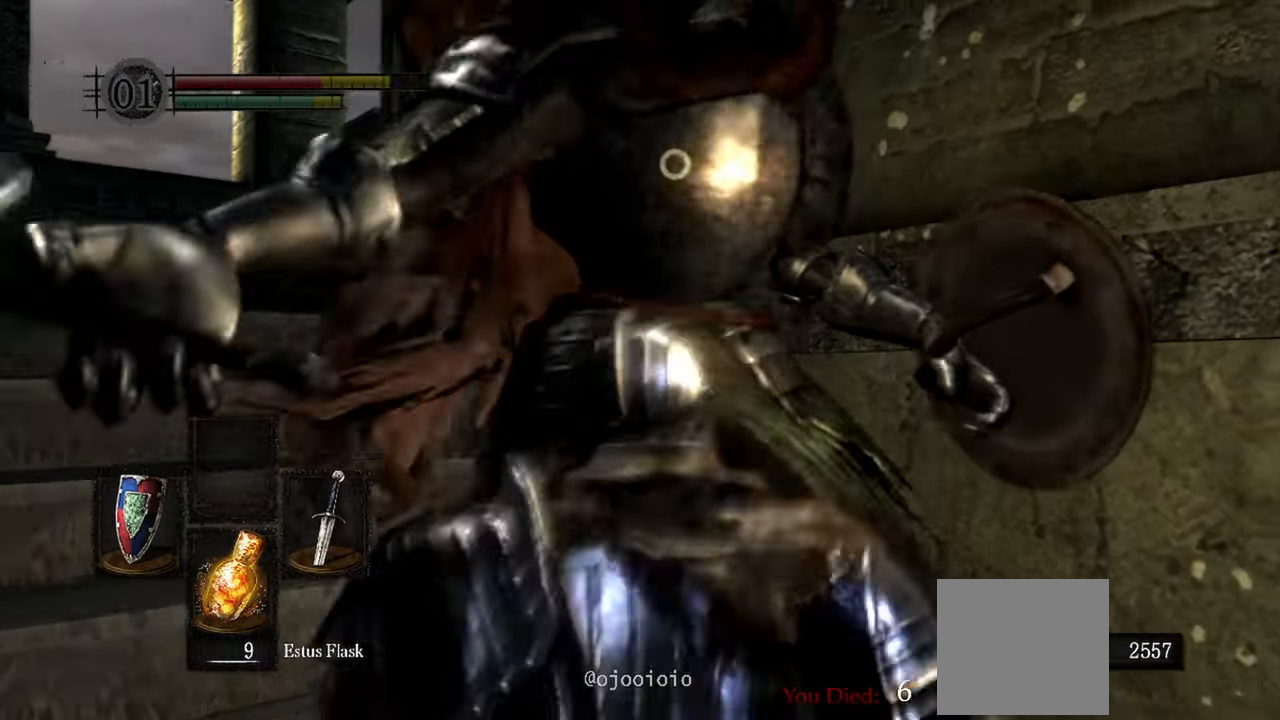
{"dt_ms": 500, "buttons": [], "left_stick": "down-right", "right_stick": "center", "events": []}
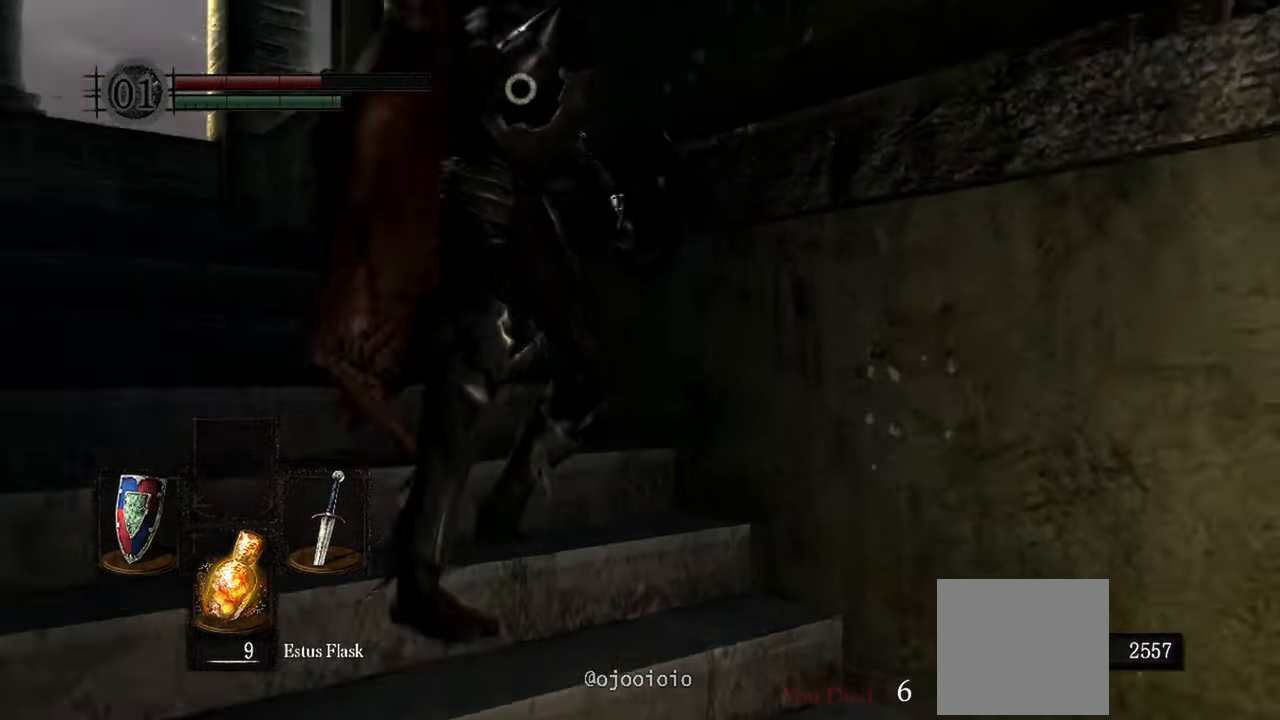
{"dt_ms": 500, "buttons": [], "left_stick": "down-right", "right_stick": "center", "events": []}
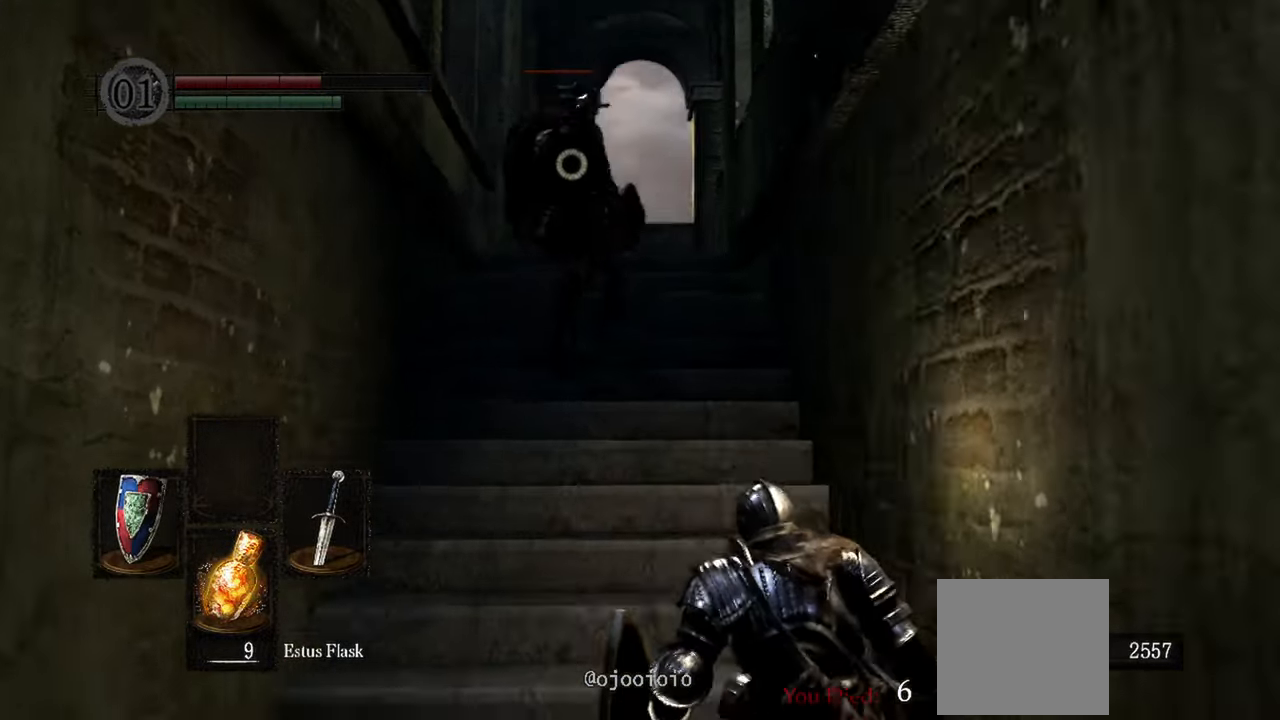
{"dt_ms": 500, "buttons": [], "left_stick": "down-left", "right_stick": "center", "events": [[17, "left_stick", "down"], [267, "left_stick", "down-left"]]}
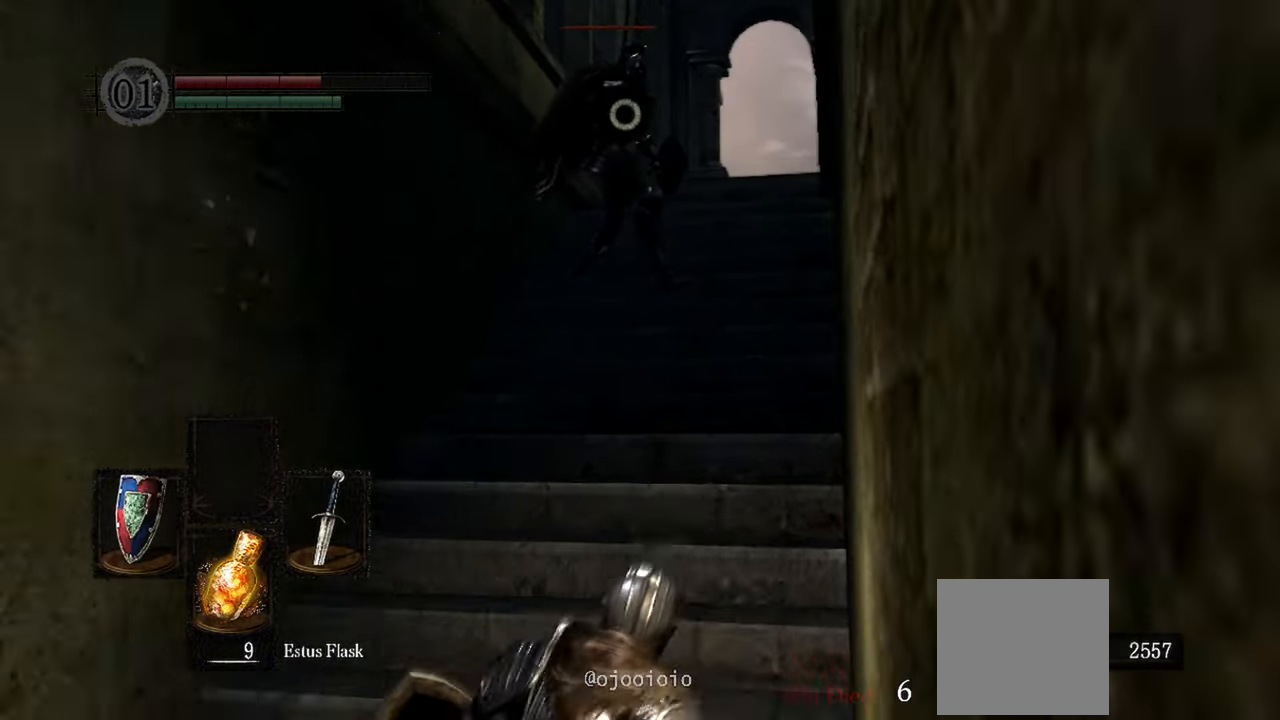
{"dt_ms": 500, "buttons": [], "left_stick": "down-left", "right_stick": "center"}
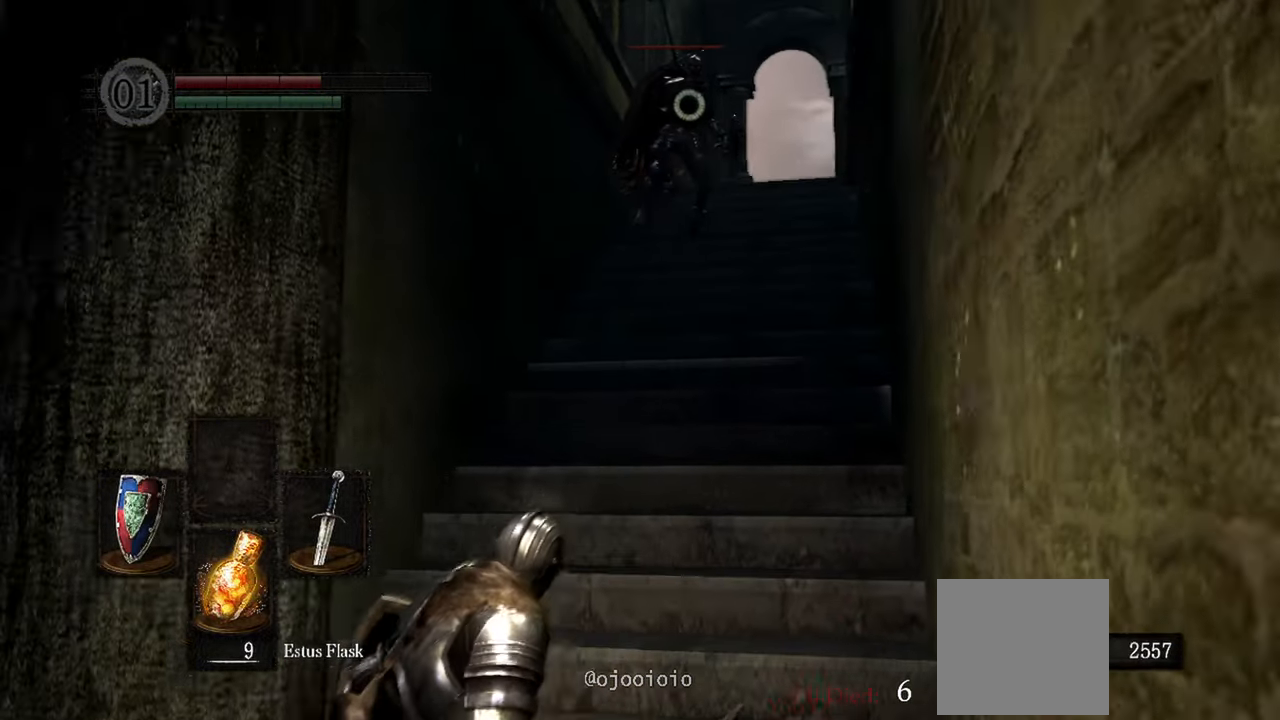
{"dt_ms": 500, "buttons": ["X"], "left_stick": "left", "right_stick": "center", "events": [[417, "left_stick", "left"], [433, "X", "down"]]}
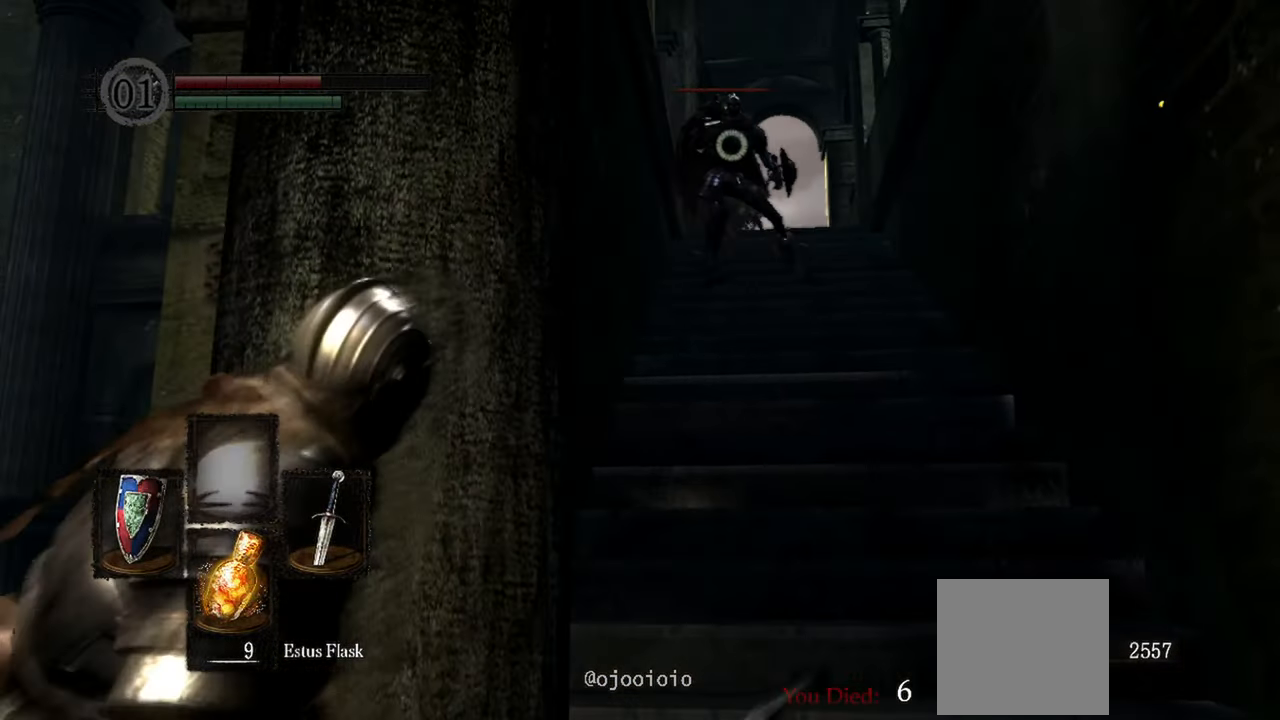
{"dt_ms": 500, "buttons": [], "left_stick": "center", "right_stick": "center", "events": [[50, "X", "up"], [133, "left_stick", "center"]]}
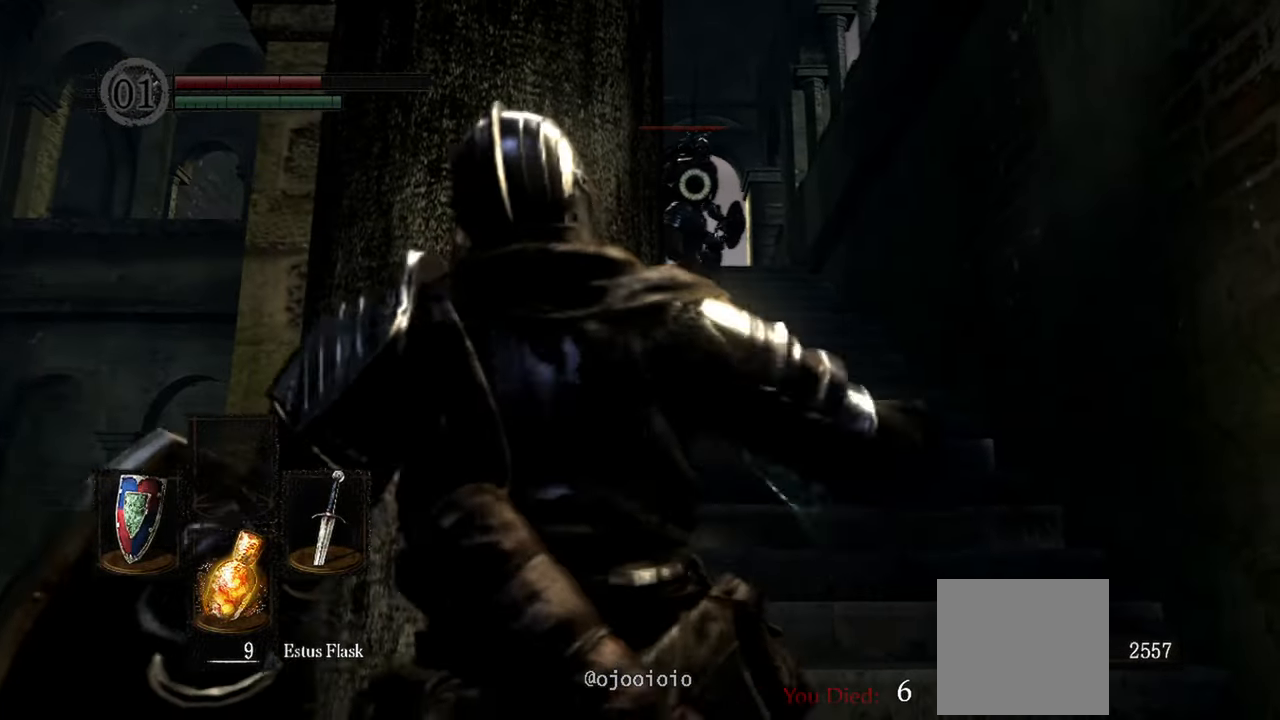
{"dt_ms": 500, "buttons": [], "left_stick": "center", "right_stick": "center", "events": []}
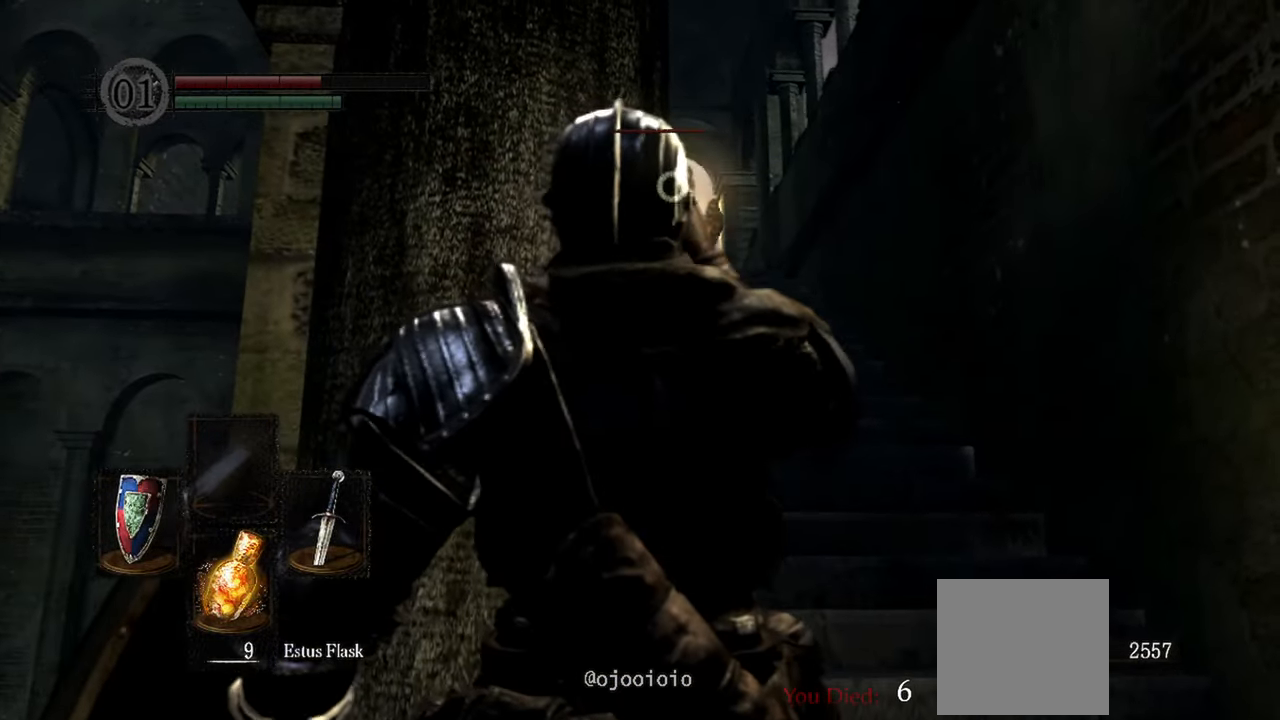
{"dt_ms": 500, "buttons": [], "left_stick": "right", "right_stick": "center", "events": [[300, "left_stick", "right"]]}
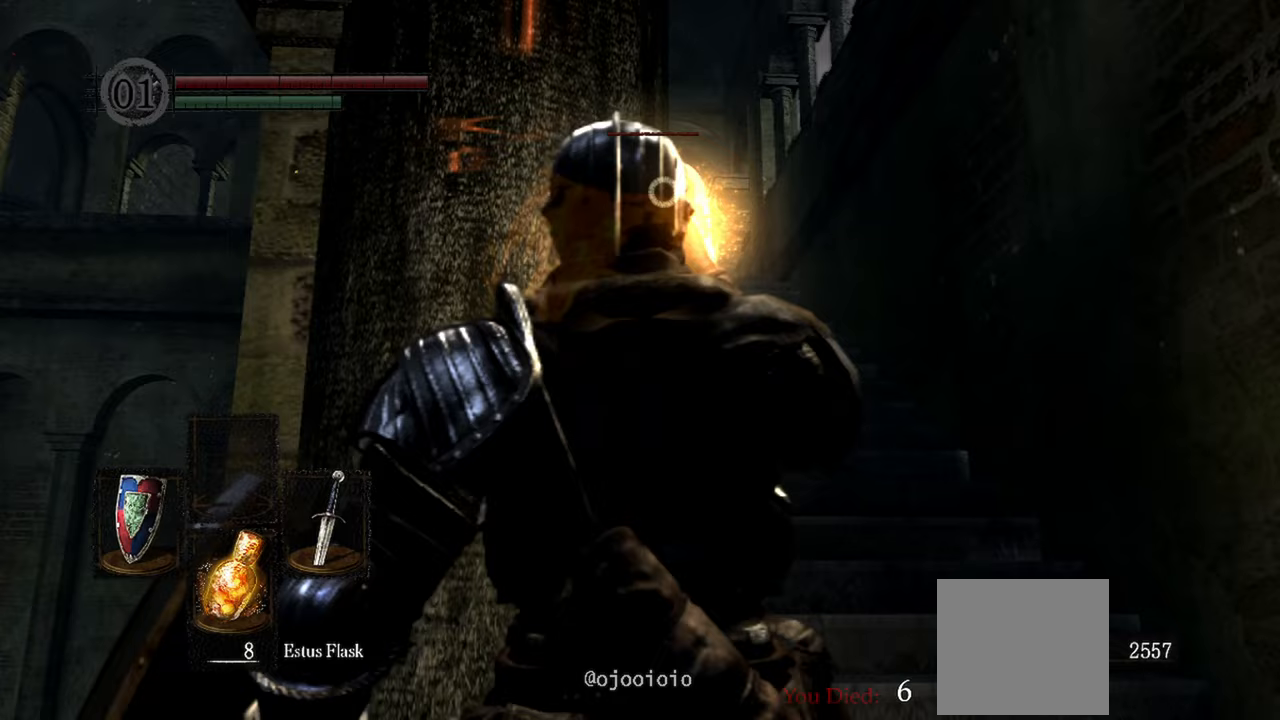
{"dt_ms": 500, "buttons": [], "left_stick": "right", "right_stick": "center", "events": []}
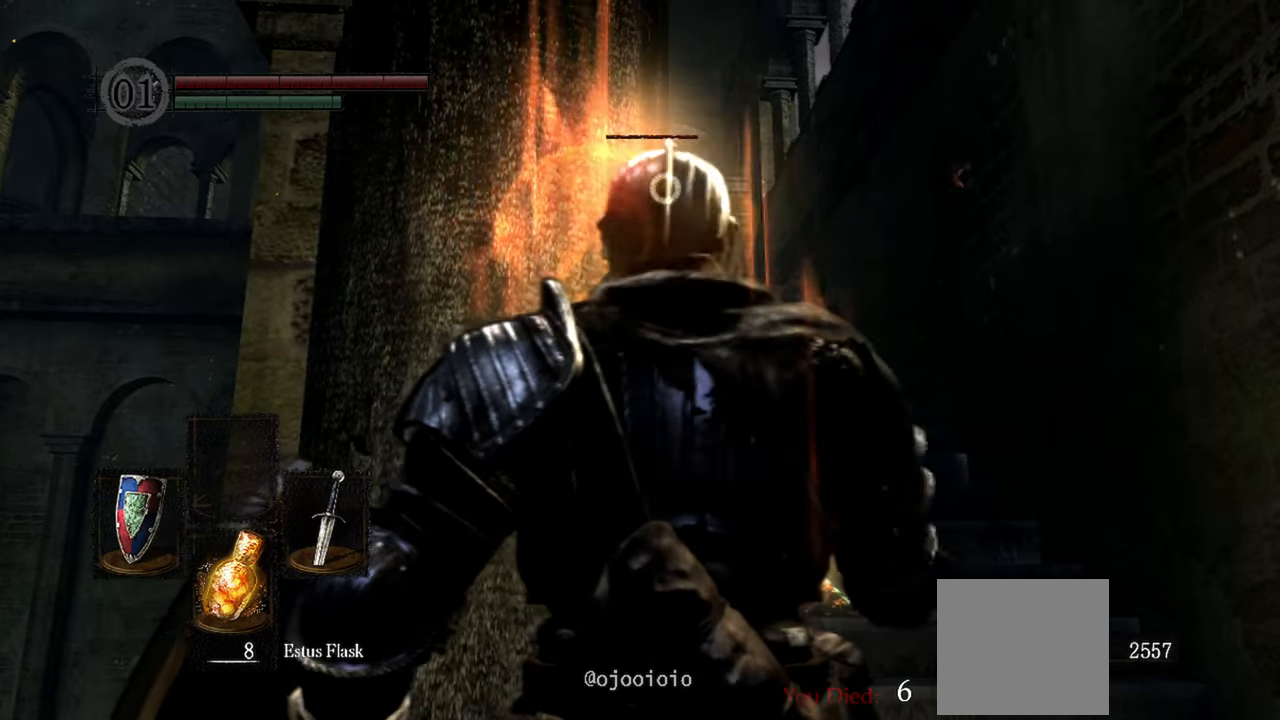
{"dt_ms": 500, "buttons": [], "left_stick": "center", "right_stick": "center", "events": [[333, "left_stick", "center"]]}
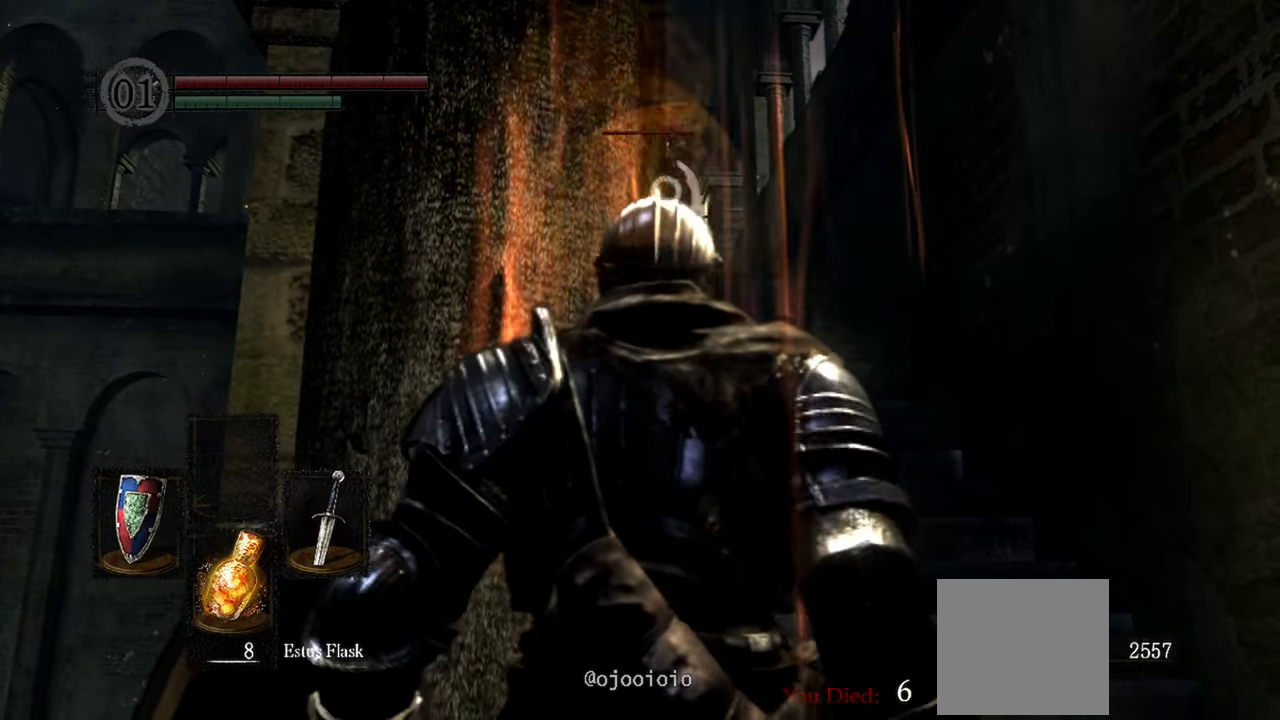
{"dt_ms": 500, "buttons": [], "left_stick": "up-right", "right_stick": "center", "events": [[283, "left_stick", "up-right"]]}
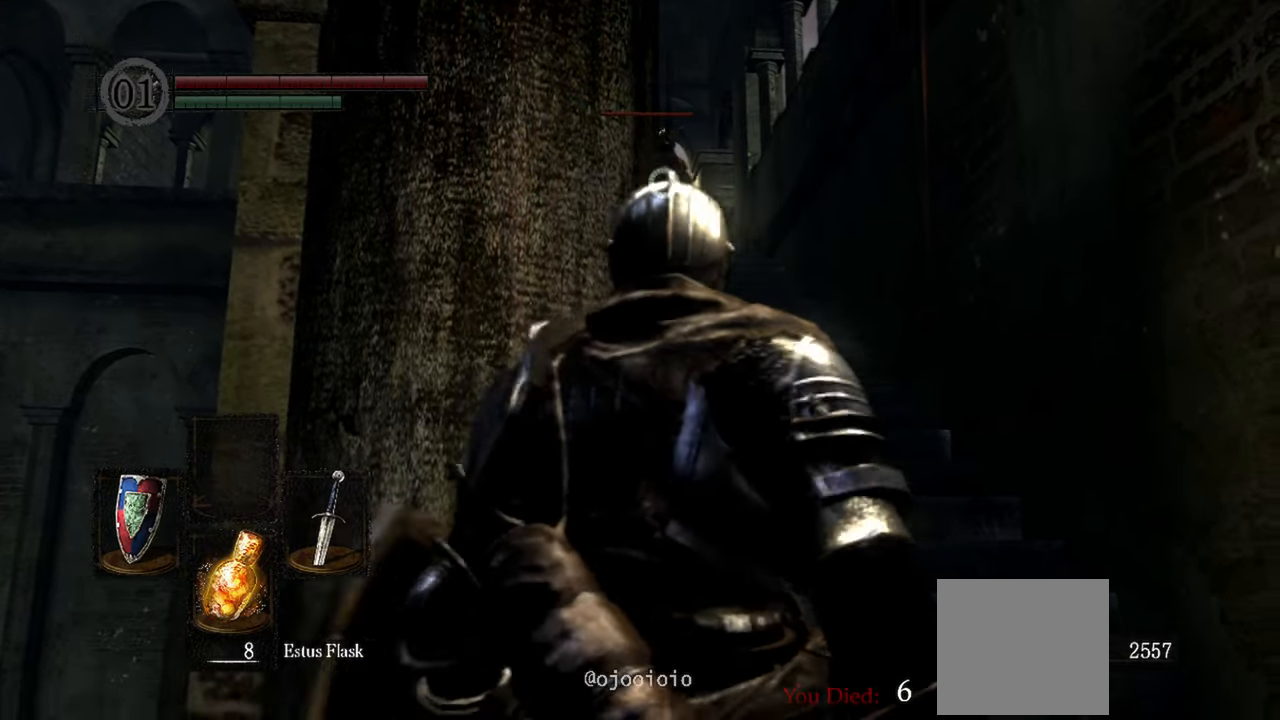
{"dt_ms": 500, "buttons": [], "left_stick": "up", "right_stick": "center", "events": [[233, "left_stick", "up"]]}
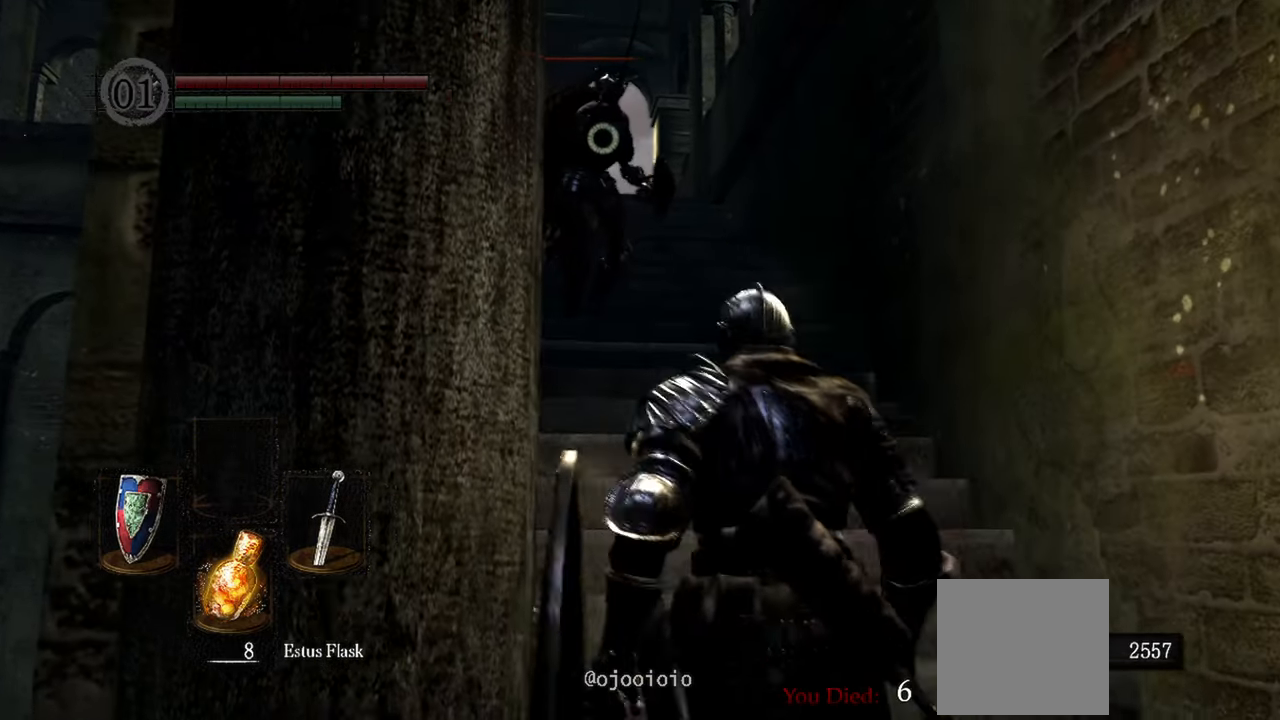
{"dt_ms": 500, "buttons": [], "left_stick": "down-left", "right_stick": "center", "events": [[50, "left_stick", "center"], [167, "left_stick", "down"], [300, "left_stick", "down-left"]]}
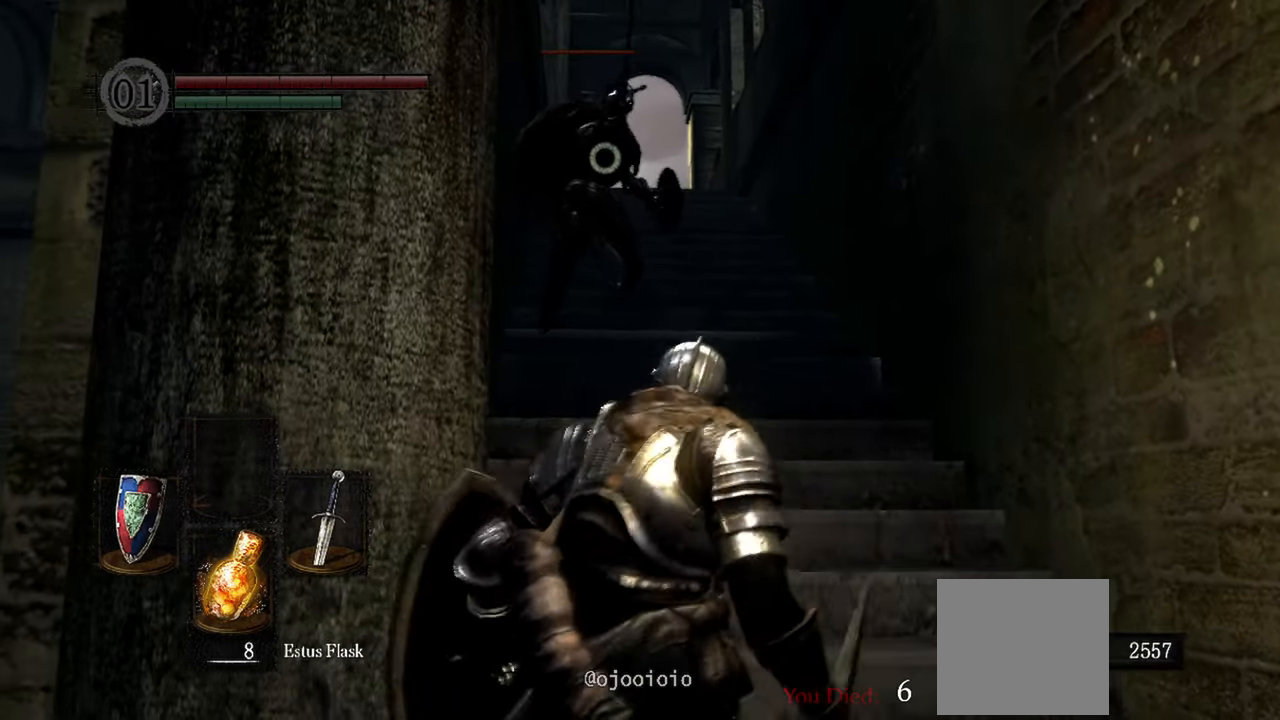
{"dt_ms": 500, "buttons": [], "left_stick": "up-left", "right_stick": "center", "events": [[133, "left_stick", "left"], [383, "left_stick", "up-left"]]}
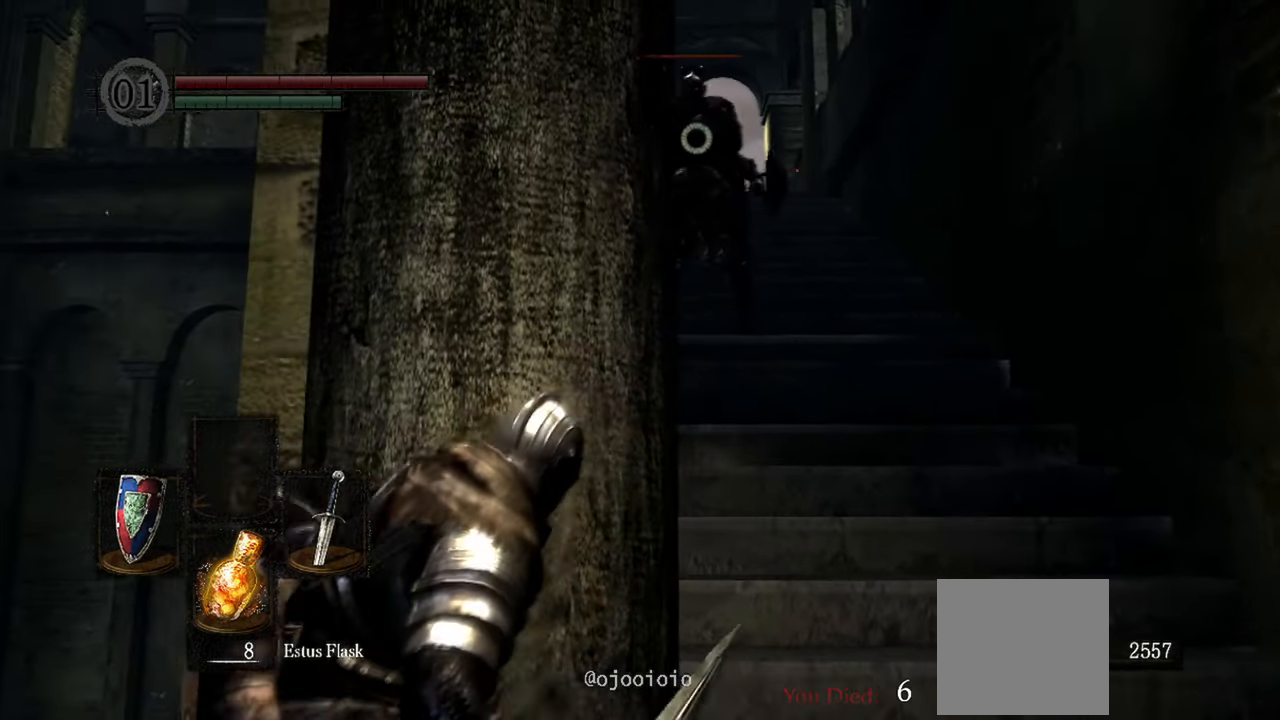
{"dt_ms": 500, "buttons": [], "left_stick": "up-left", "right_stick": "center", "events": []}
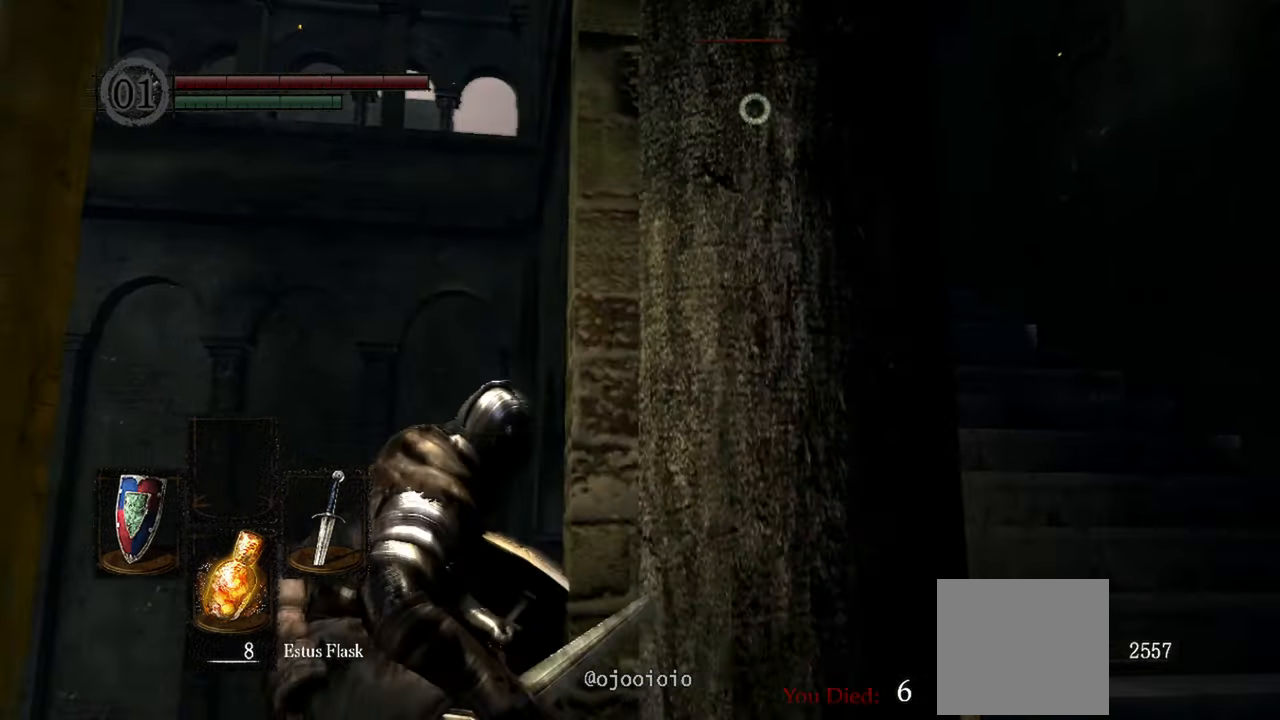
{"dt_ms": 500, "buttons": [], "left_stick": "center", "right_stick": "center", "events": [[500, "left_stick", "center"]]}
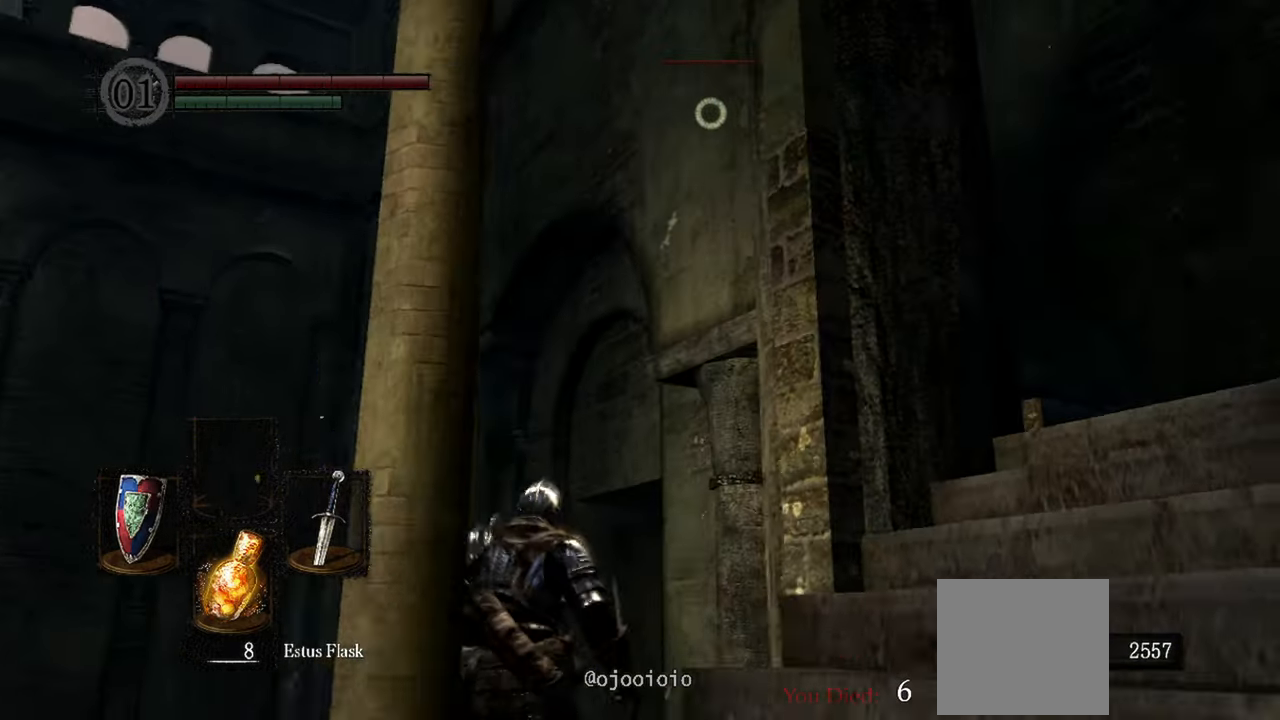
{"dt_ms": 1000, "buttons": [], "left_stick": "left", "right_stick": "center"}
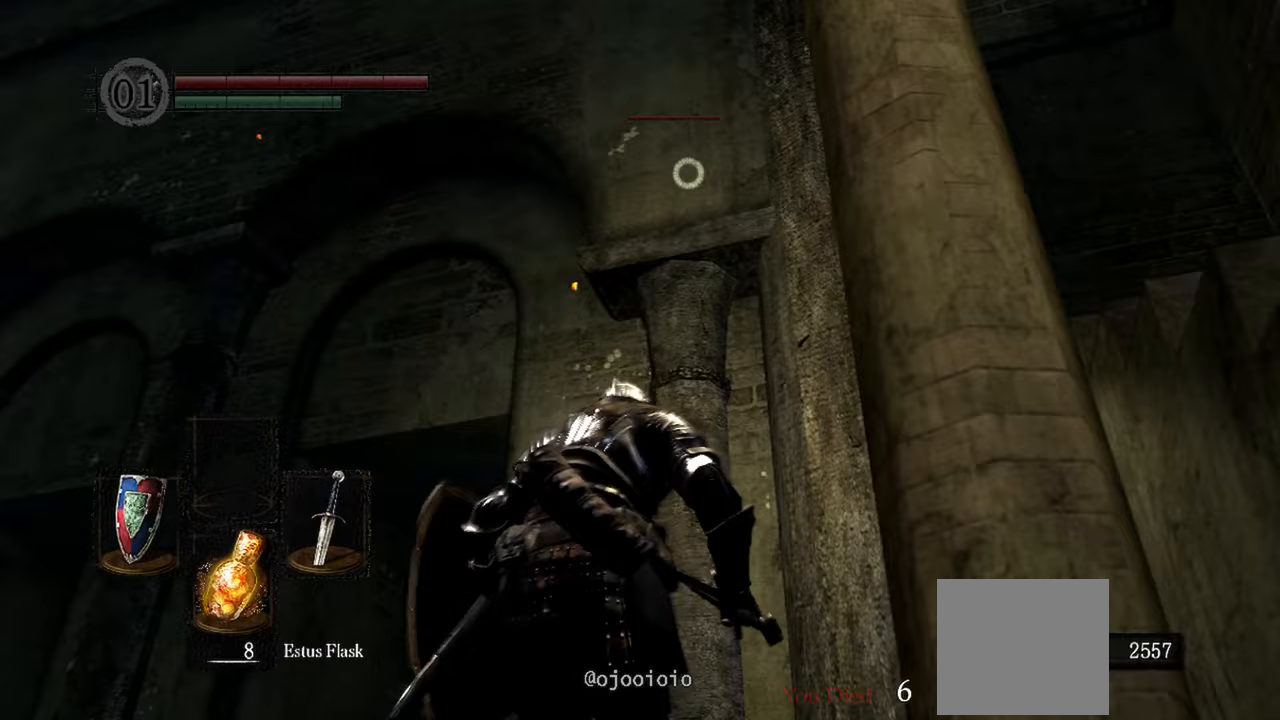
{"dt_ms": 500, "buttons": [], "left_stick": "down-left", "right_stick": "center", "events": [[100, "left_stick", "down-left"]]}
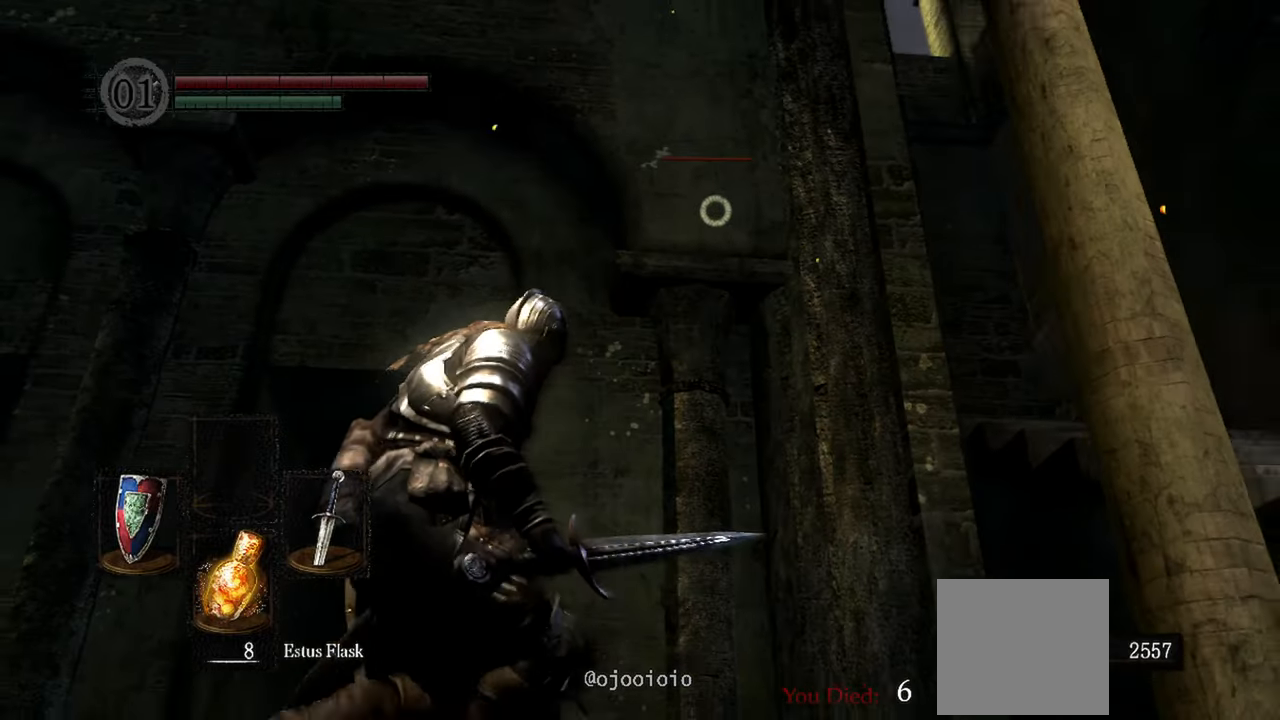
{"dt_ms": 500, "buttons": [], "left_stick": "down-left", "right_stick": "center", "events": []}
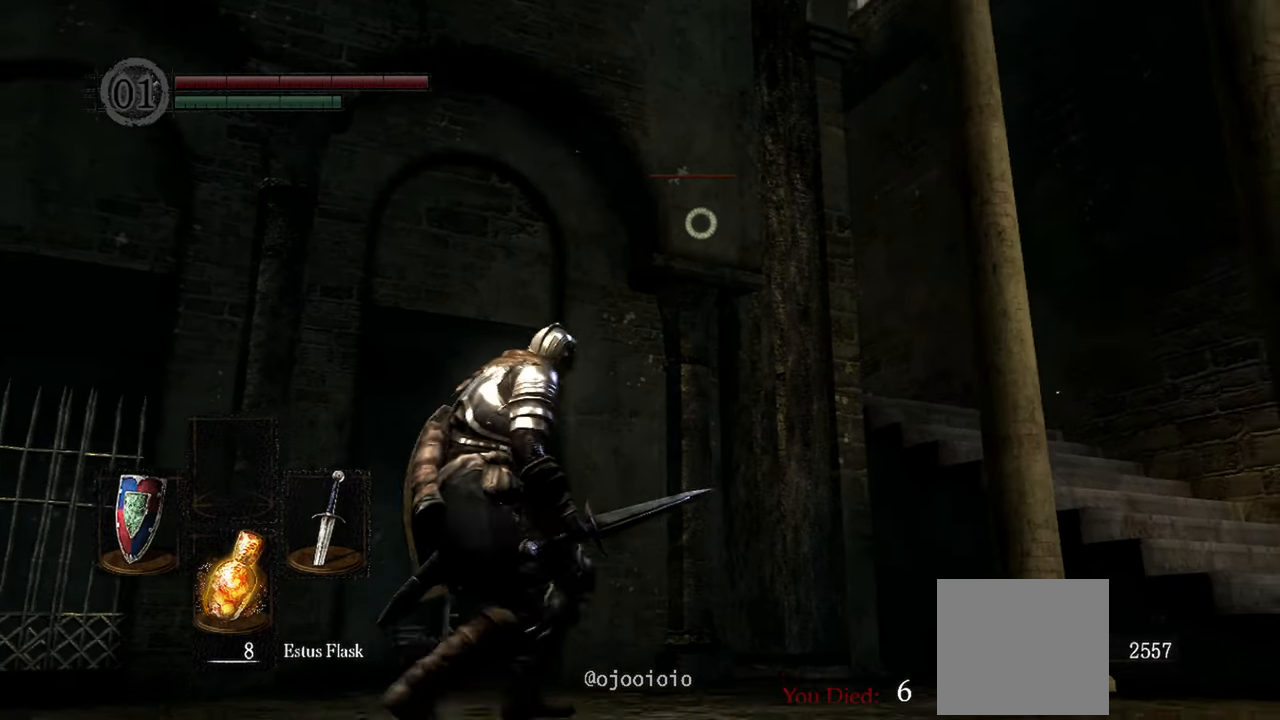
{"dt_ms": 500, "buttons": [], "left_stick": "center", "right_stick": "center", "events": [[67, "left_stick", "center"]]}